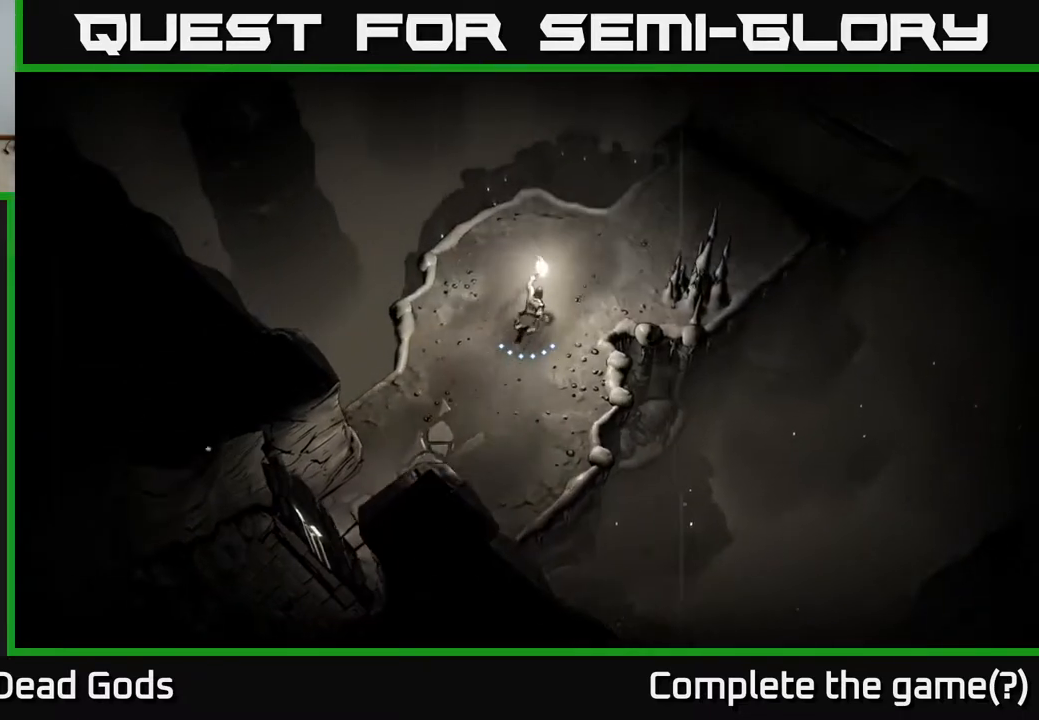
Gameplay with a controller (Xbox layout); each line is a JSON object with the inputs held at the frame after it. "events" lists button and stick changes between this image and that frame as [ms after this image, input, new state], when the widget could be followed in between.
{"buttons": [], "left_stick": "up-right", "right_stick": "center", "events": []}
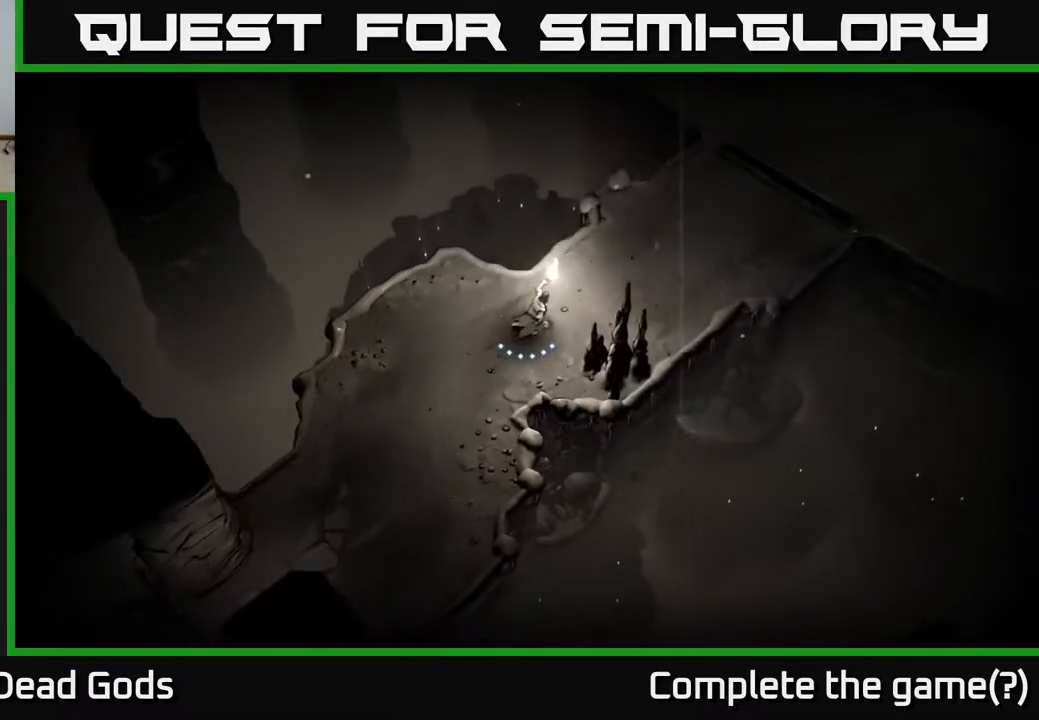
{"buttons": [], "left_stick": "up-right", "right_stick": "center", "events": []}
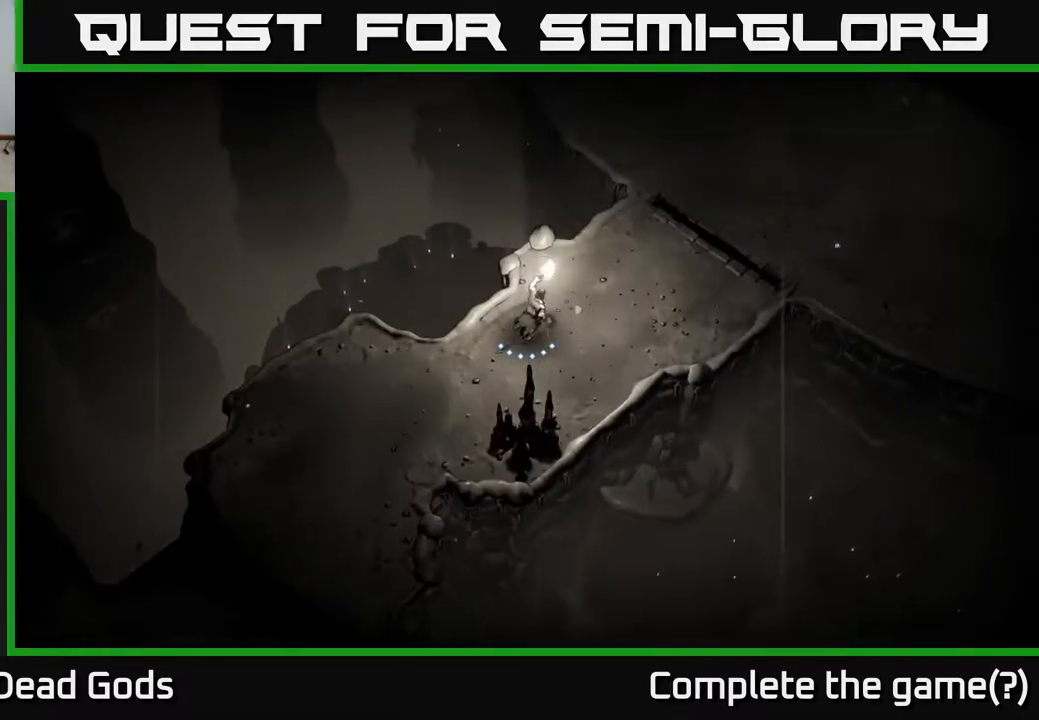
{"buttons": [], "left_stick": "up-right", "right_stick": "center", "events": []}
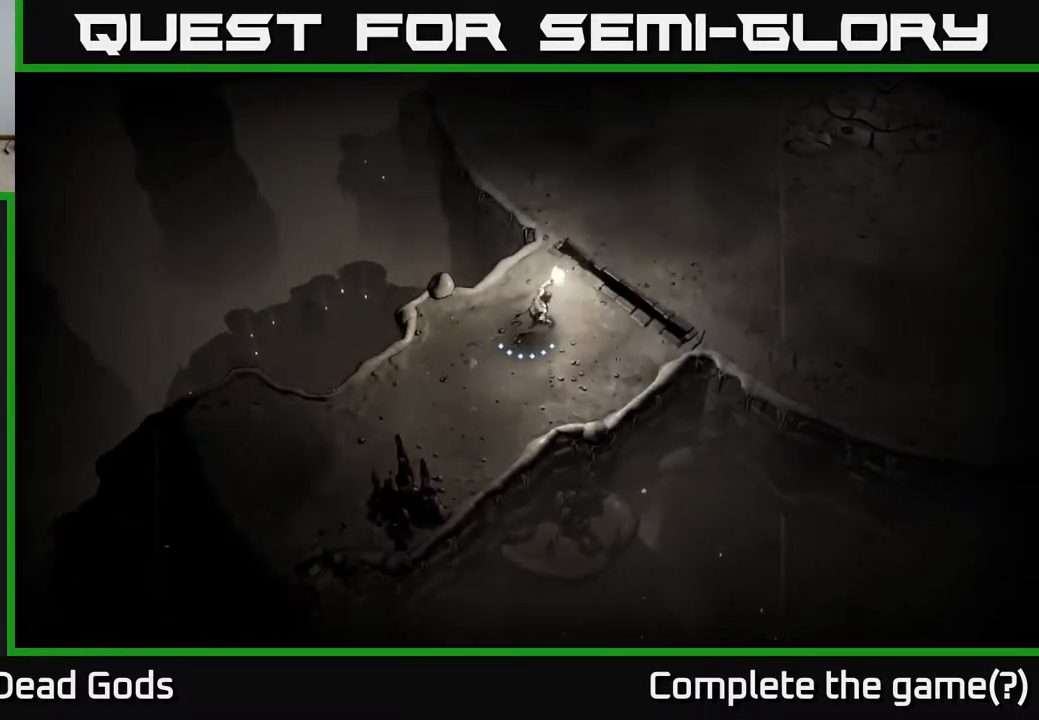
{"buttons": [], "left_stick": "up-right", "right_stick": "center", "events": []}
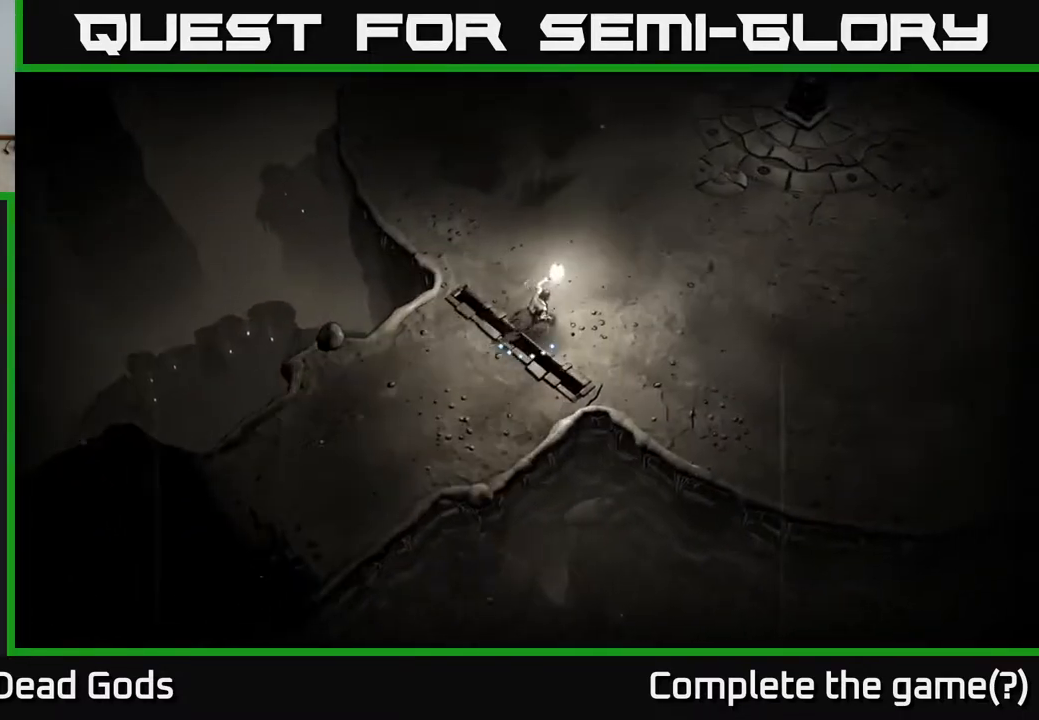
{"buttons": [], "left_stick": "up-right", "right_stick": "center", "events": []}
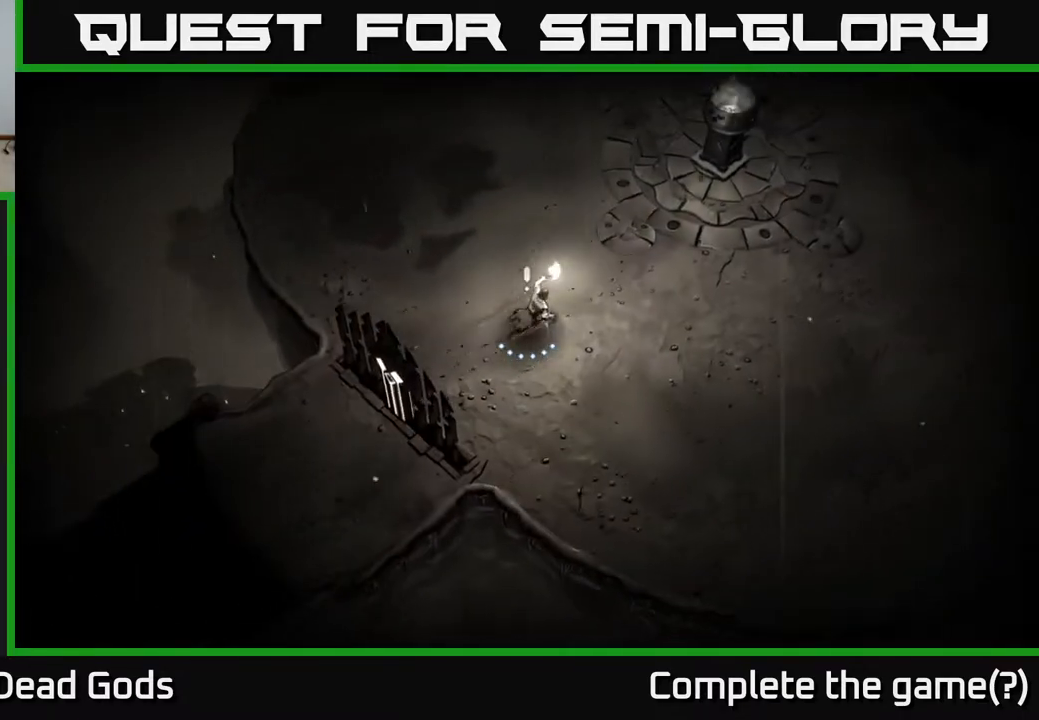
{"buttons": [], "left_stick": "right", "right_stick": "center", "events": [[433, "left_stick", "right"]]}
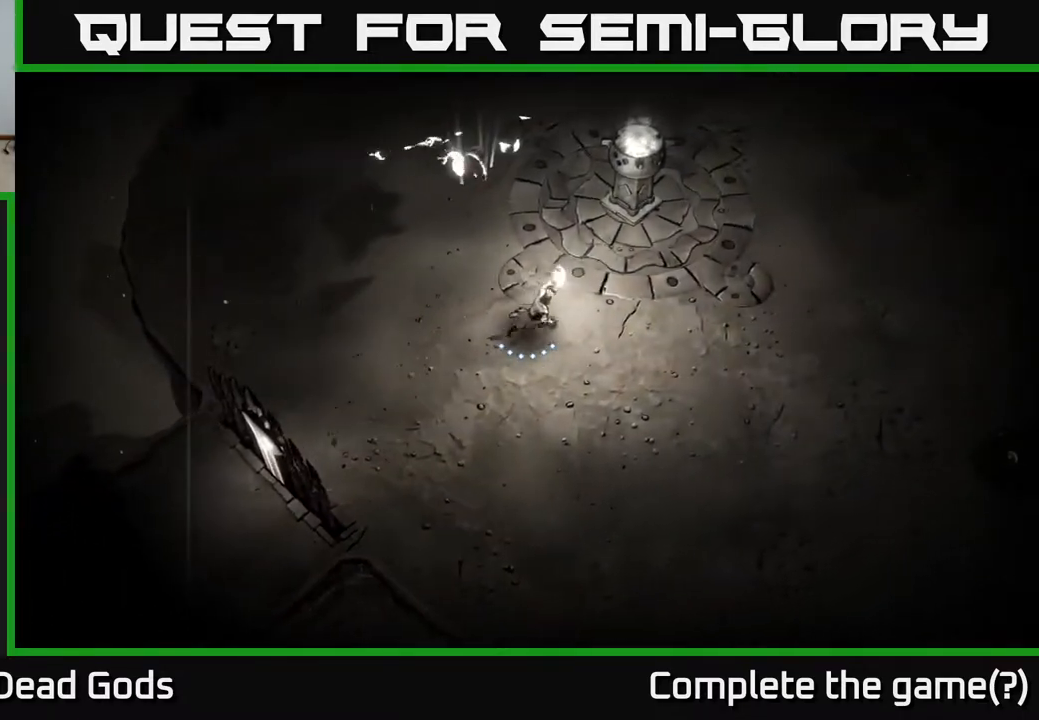
{"buttons": ["Y"], "left_stick": "up-left", "right_stick": "center", "events": [[133, "left_stick", "up-left"], [483, "Y", "down"]]}
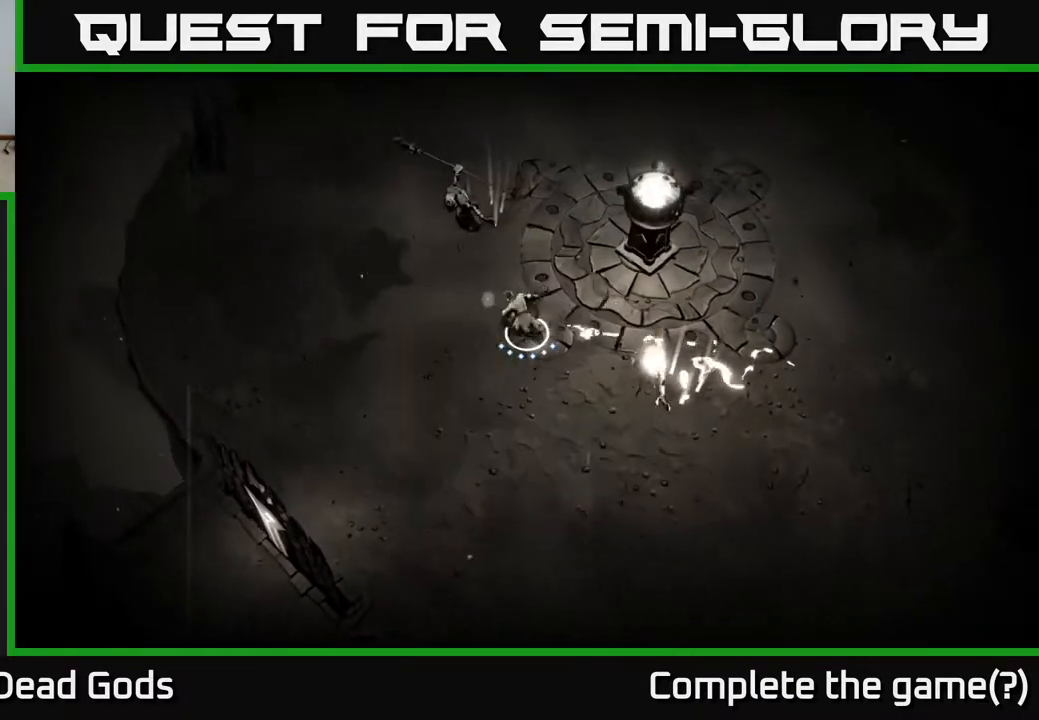
{"buttons": ["Y"], "left_stick": "up", "right_stick": "center", "events": [[117, "left_stick", "up"]]}
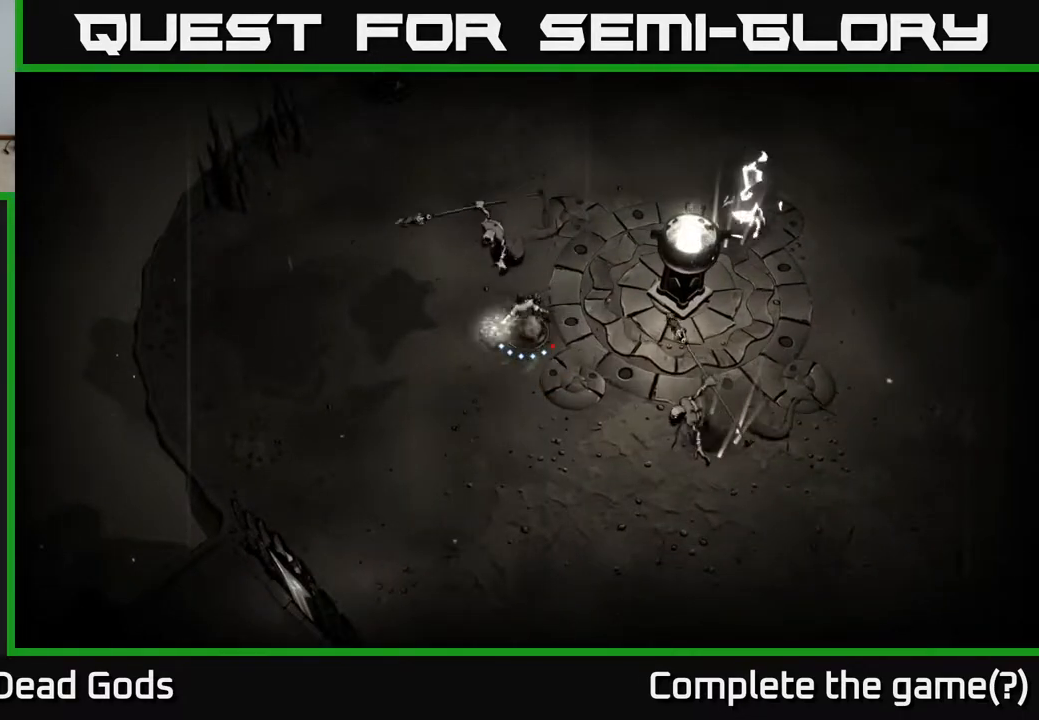
{"buttons": [], "left_stick": "up", "right_stick": "center", "events": [[83, "Y", "up"]]}
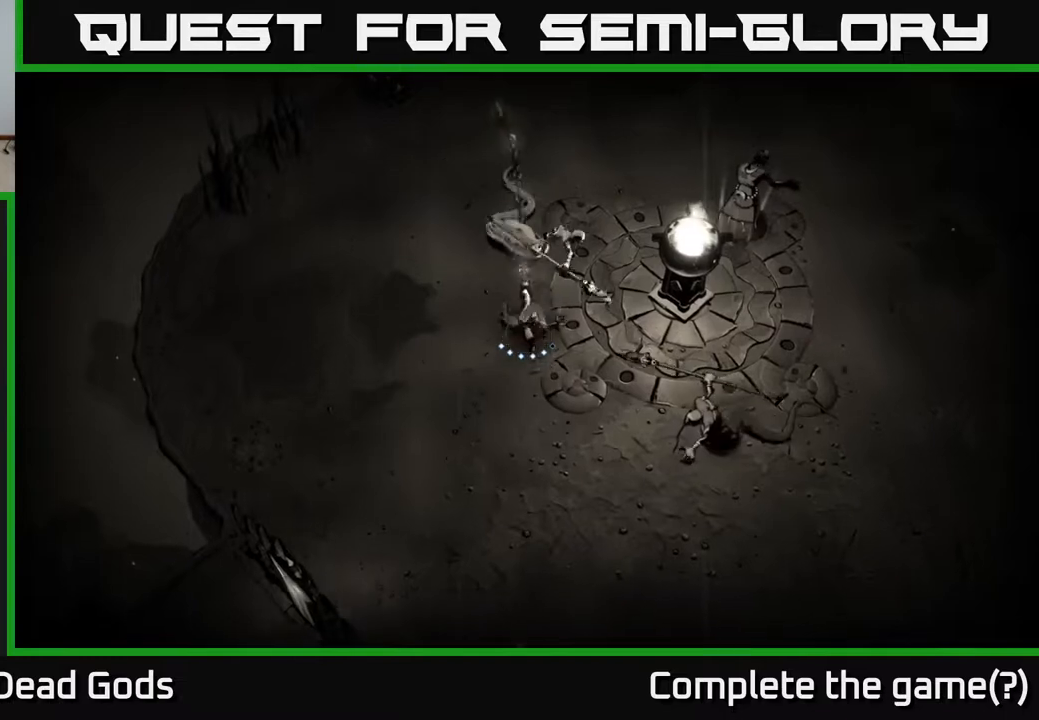
{"buttons": [], "left_stick": "left", "right_stick": "center", "events": [[400, "left_stick", "up-left"], [500, "left_stick", "left"]]}
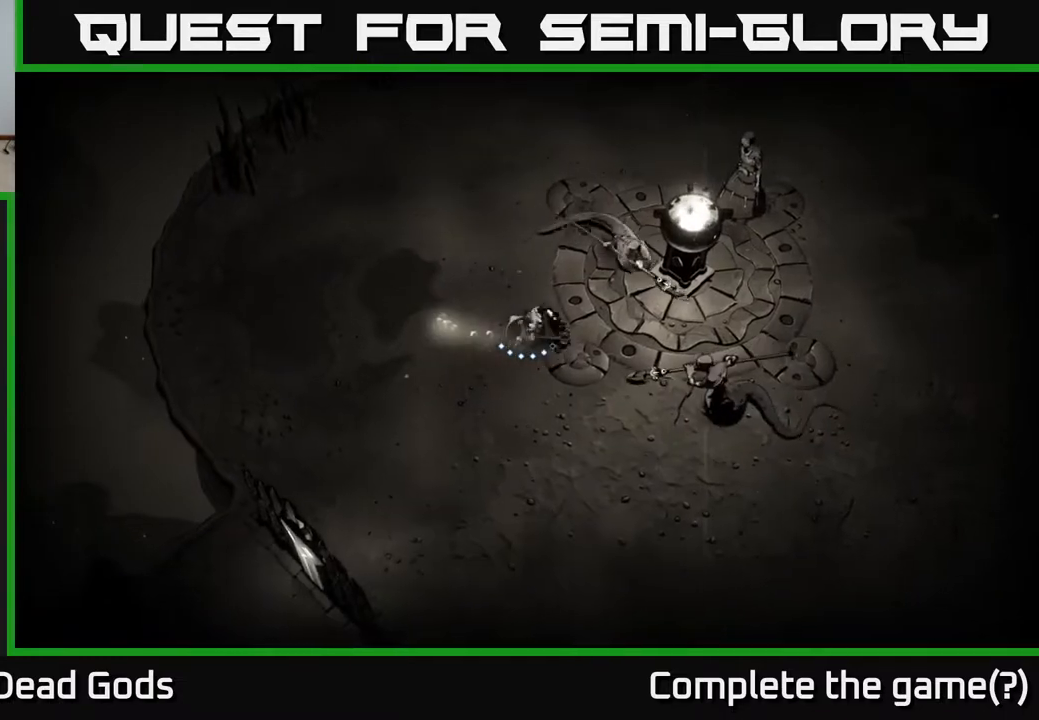
{"buttons": [], "left_stick": "down-left", "right_stick": "center", "events": [[167, "left_stick", "down-left"]]}
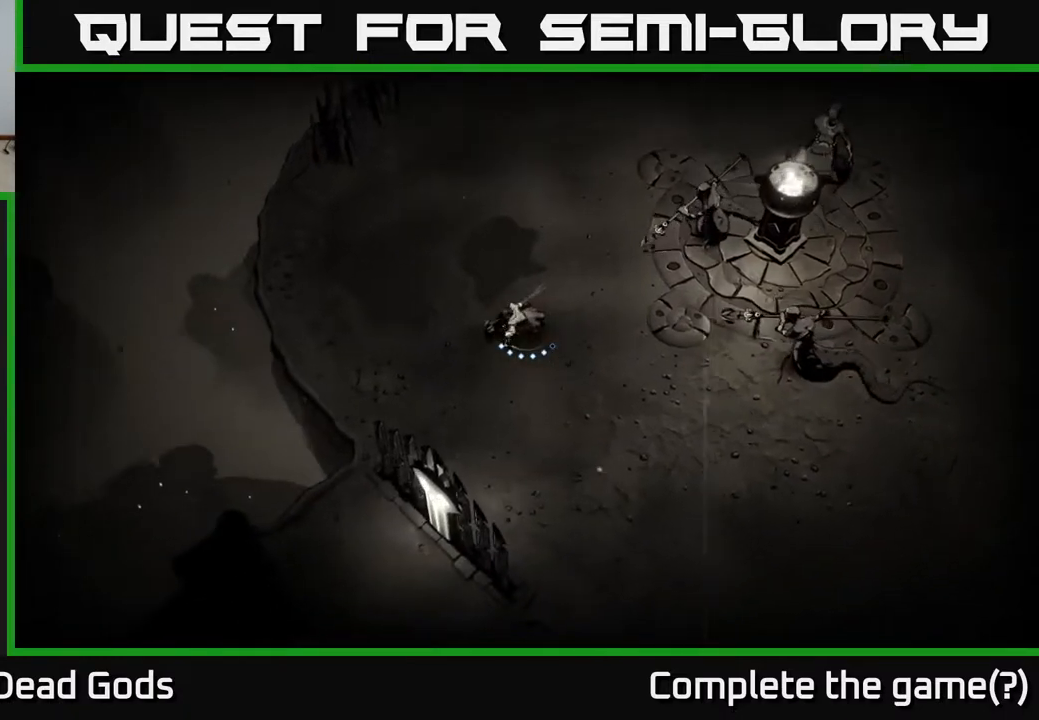
{"buttons": [], "left_stick": "right", "right_stick": "center", "events": [[83, "Y", "down"], [150, "left_stick", "right"], [450, "Y", "up"]]}
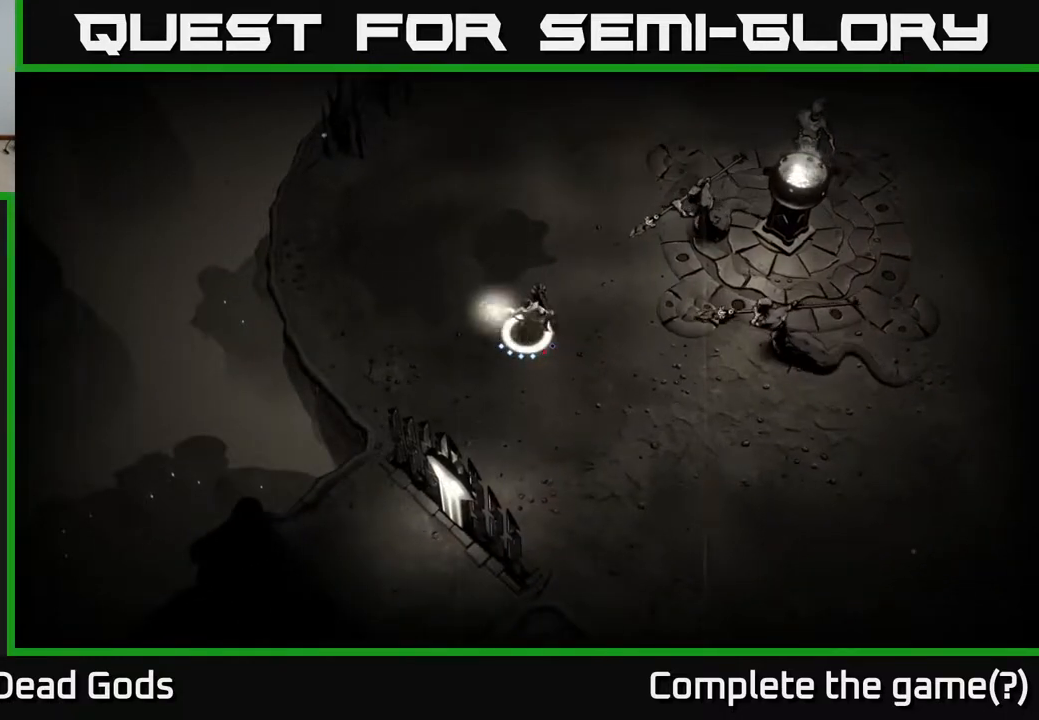
{"buttons": [], "left_stick": "right", "right_stick": "center", "events": []}
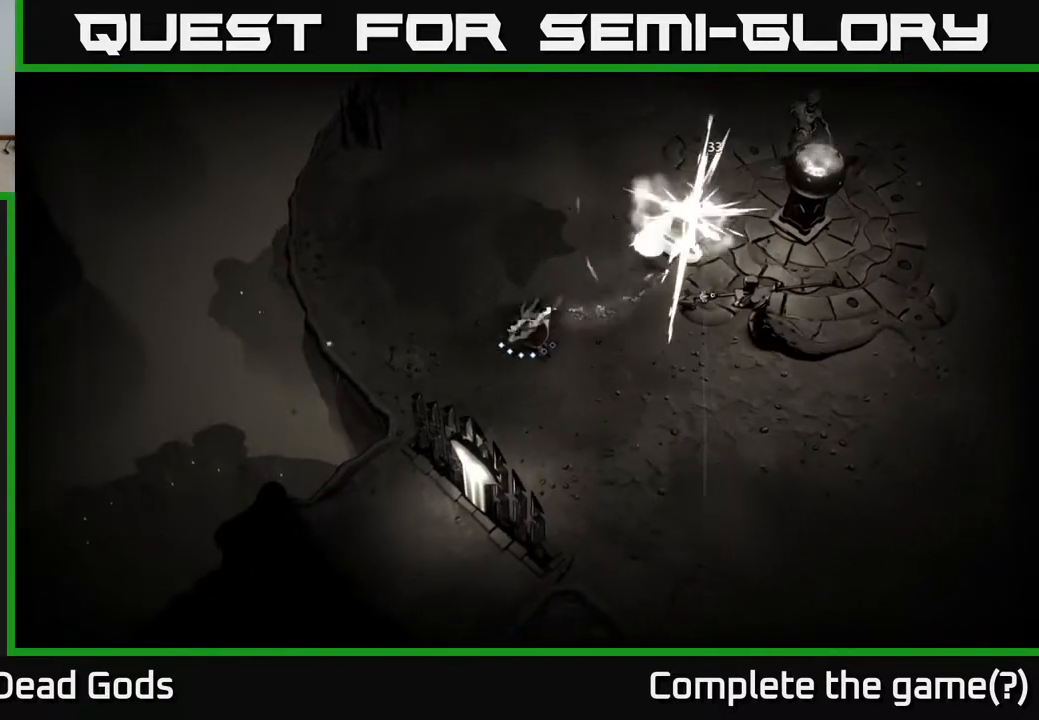
{"buttons": [], "left_stick": "right", "right_stick": "center", "events": [[83, "left_stick", "center"], [133, "X", "down"], [200, "left_stick", "right"], [250, "X", "up"], [367, "X", "down"], [467, "X", "up"]]}
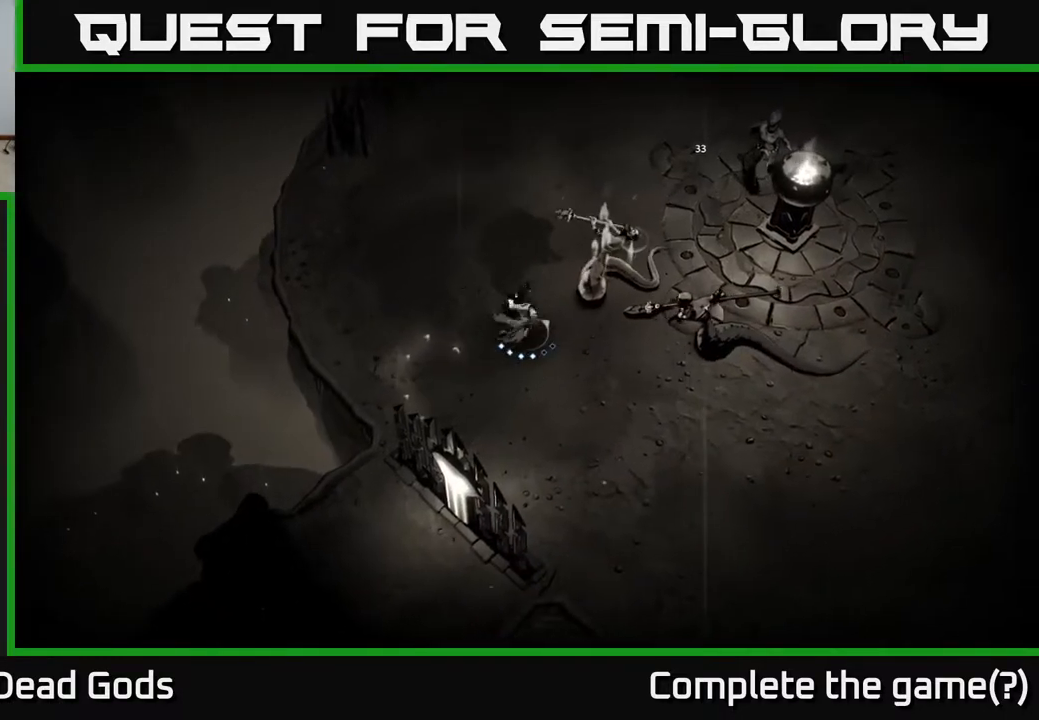
{"buttons": [], "left_stick": "right", "right_stick": "center", "events": [[317, "X", "down"], [467, "X", "up"]]}
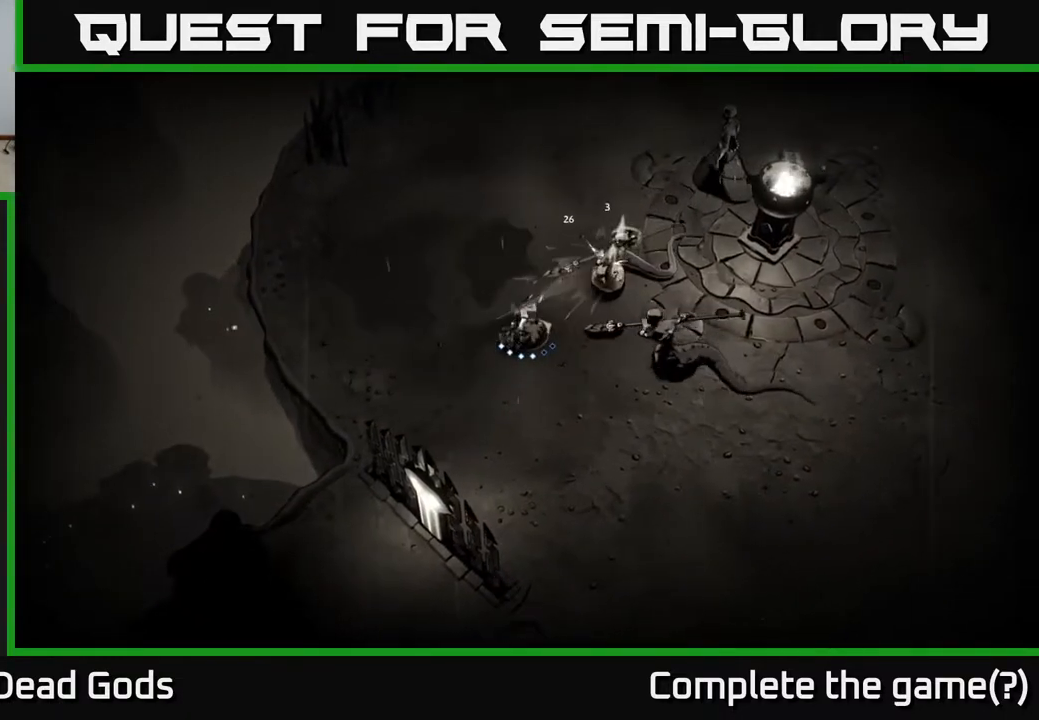
{"buttons": ["X"], "left_stick": "right", "right_stick": "center", "events": [[450, "X", "down"]]}
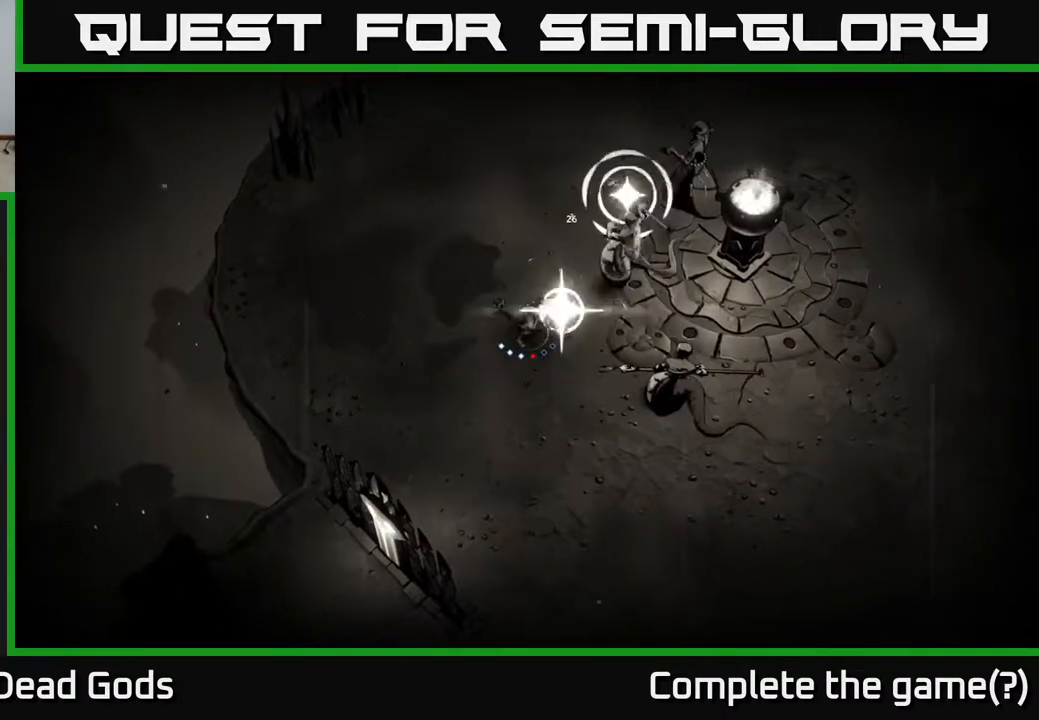
{"buttons": [], "left_stick": "right", "right_stick": "center", "events": [[67, "X", "up"]]}
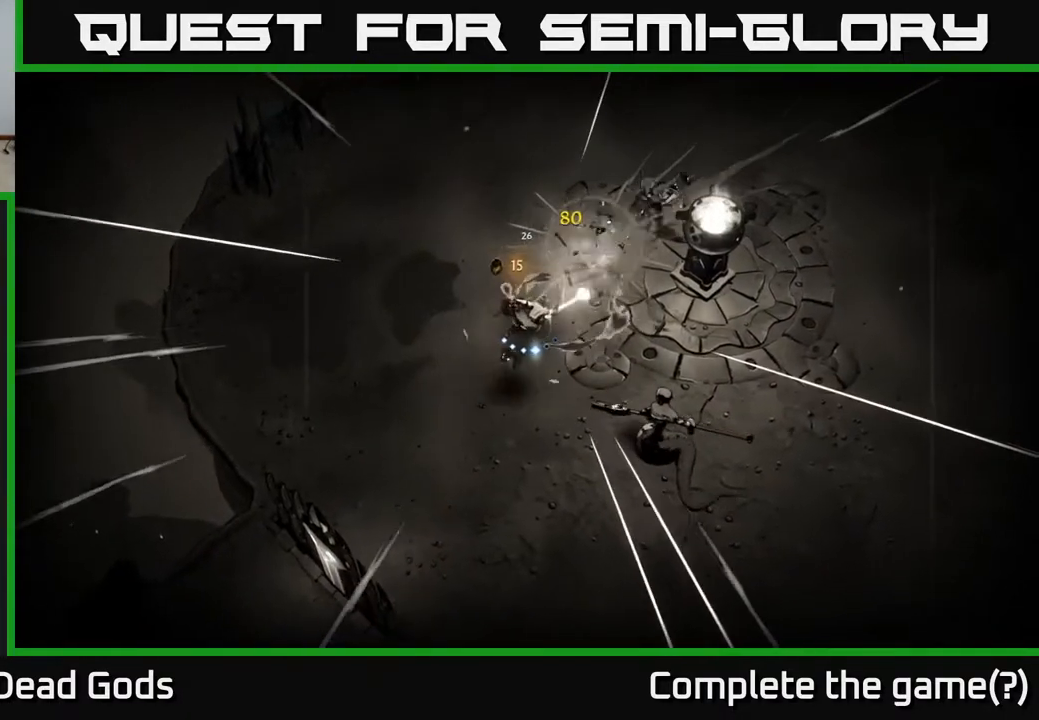
{"buttons": [], "left_stick": "right", "right_stick": "center", "events": [[133, "R2", "down"], [317, "R2", "up"]]}
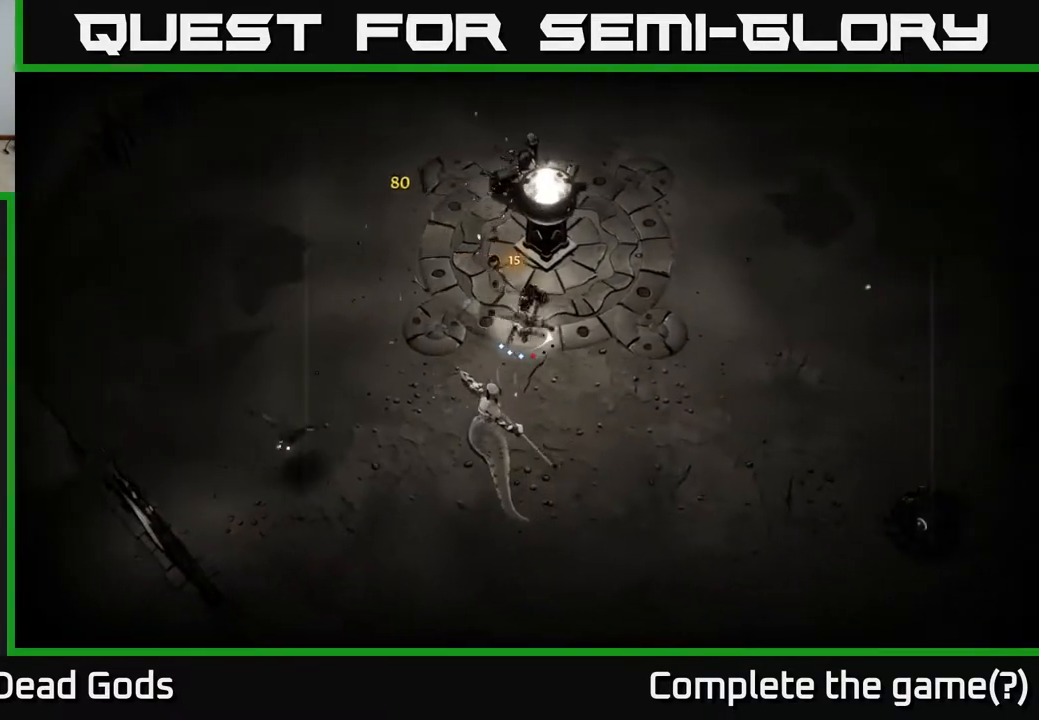
{"buttons": [], "left_stick": "right", "right_stick": "center", "events": []}
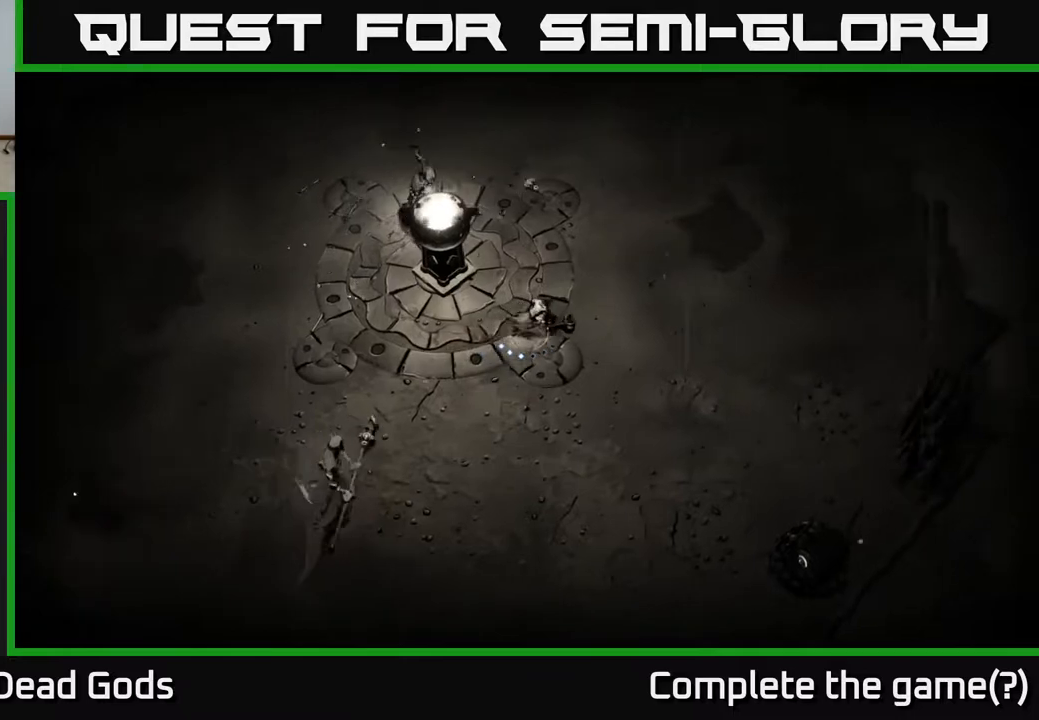
{"buttons": ["B"], "left_stick": "right", "right_stick": "center", "events": [[283, "B", "down"]]}